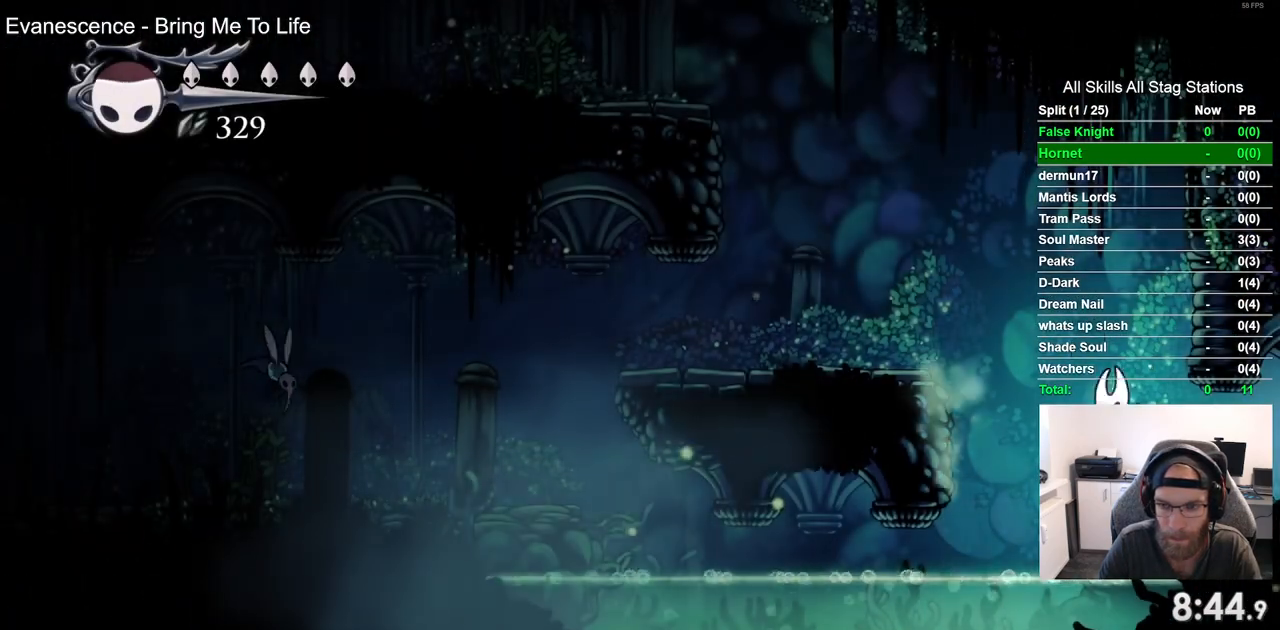
Gameplay with a controller (PlayStation layout); each line is a JSON object with the inputs held at the frame after it (dt_ms = milliseconds from this image to that frame). "events" lists button and stick changes between this image and that frame as [ms after this image, input, new state], when the widget could be followed in between. Not read: L3 R3.
{"dt_ms": 500, "buttons": ["DPAD_LEFT"], "left_stick": "center", "right_stick": "center", "events": [[350, "CROSS", "up"]]}
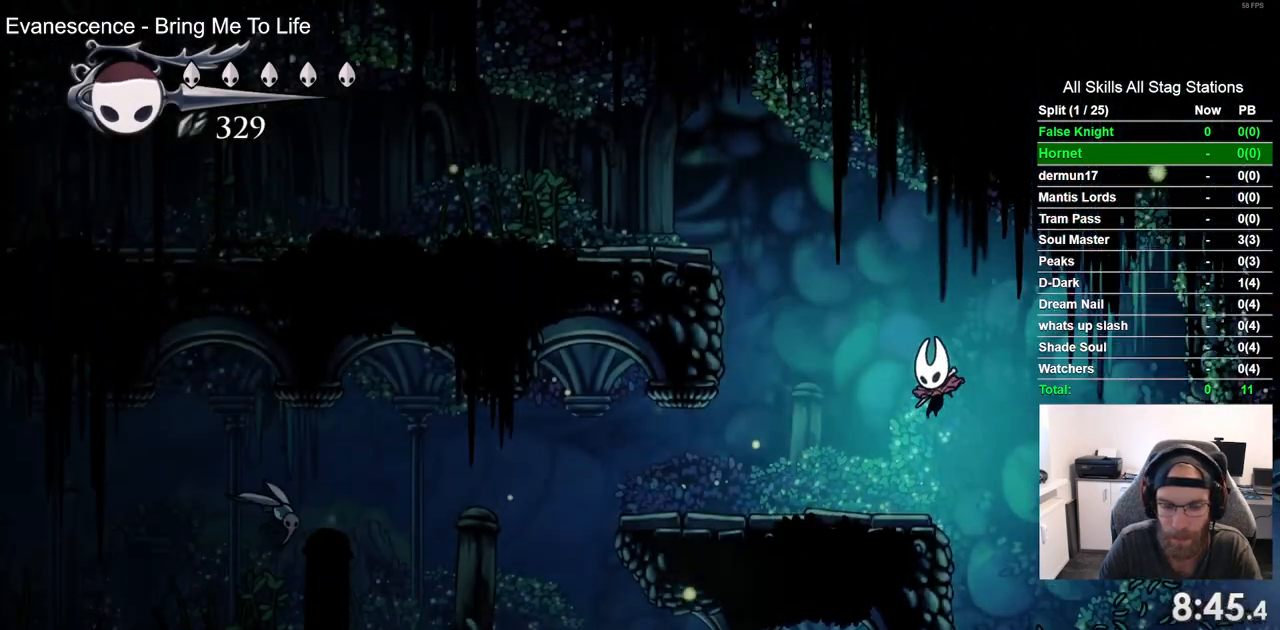
{"dt_ms": 500, "buttons": ["DPAD_LEFT"], "left_stick": "center", "right_stick": "center", "events": []}
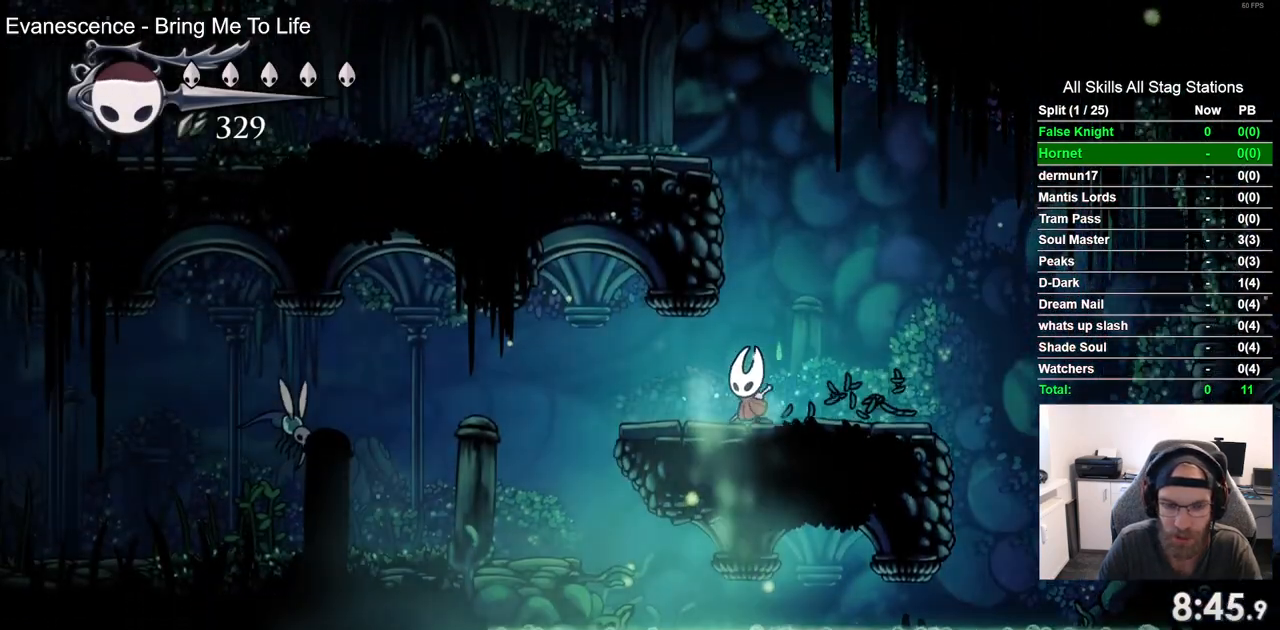
{"dt_ms": 500, "buttons": ["DPAD_UP", "DPAD_LEFT"], "left_stick": "center", "right_stick": "center", "events": [[250, "DPAD_UP", "down"]]}
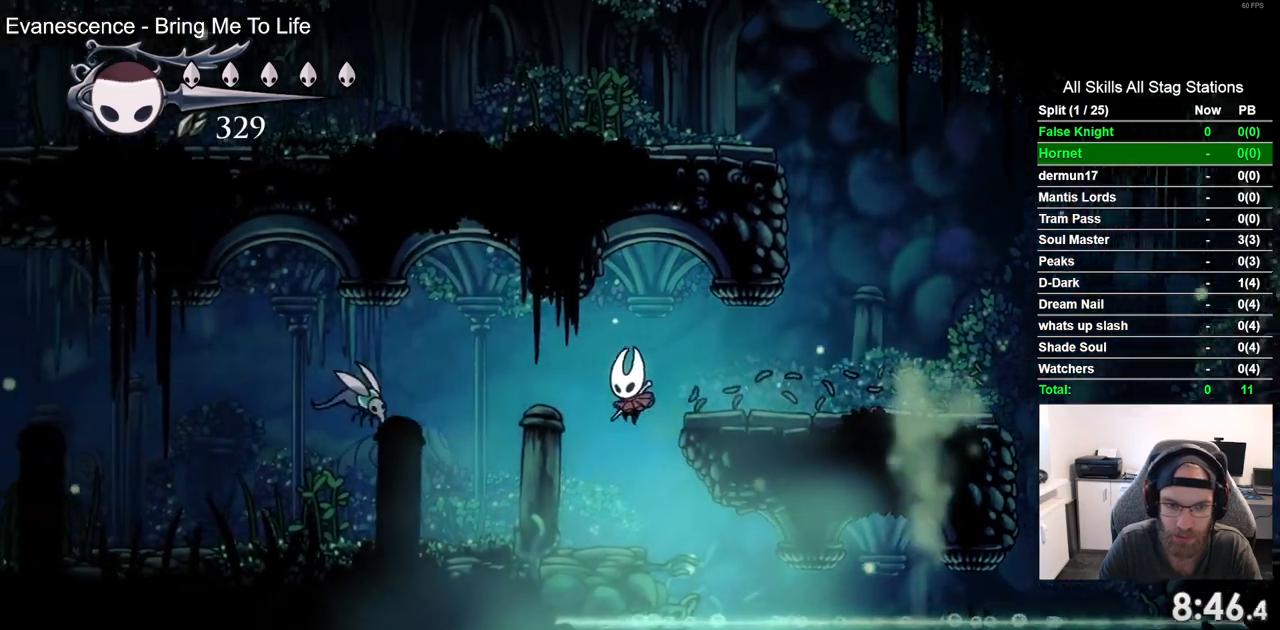
{"dt_ms": 500, "buttons": ["DPAD_UP", "DPAD_LEFT"], "left_stick": "center", "right_stick": "center", "events": []}
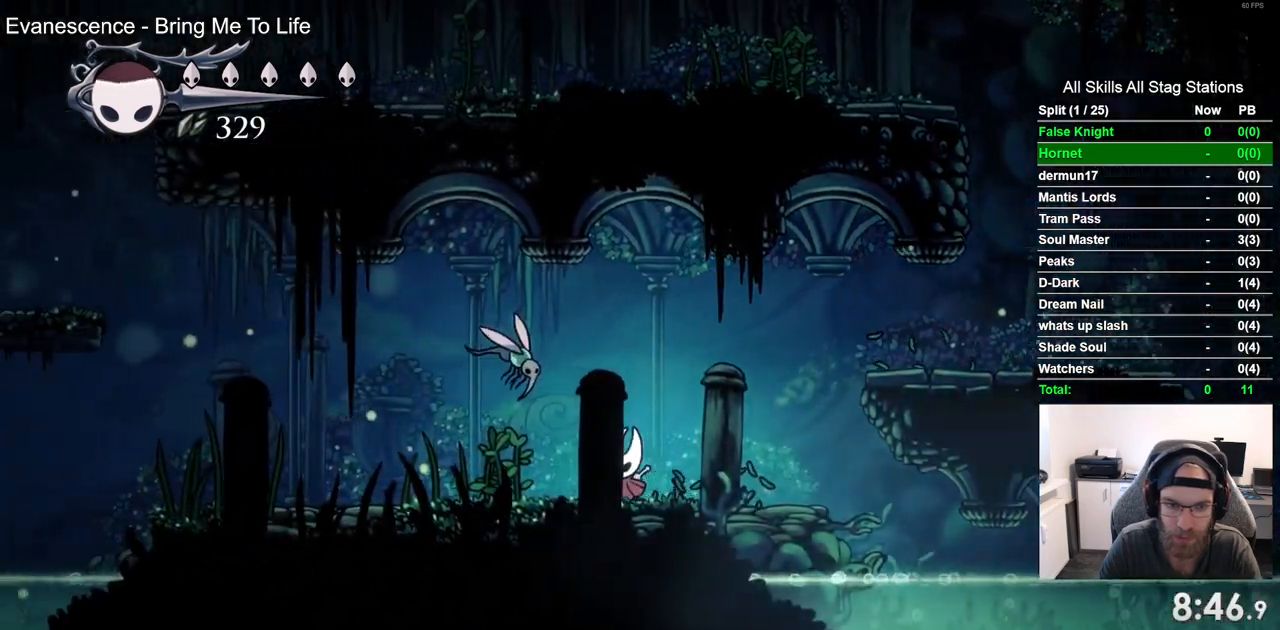
{"dt_ms": 500, "buttons": ["DPAD_LEFT"], "left_stick": "center", "right_stick": "center", "events": [[167, "SQUARE", "down"], [300, "DPAD_UP", "up"], [367, "SQUARE", "up"]]}
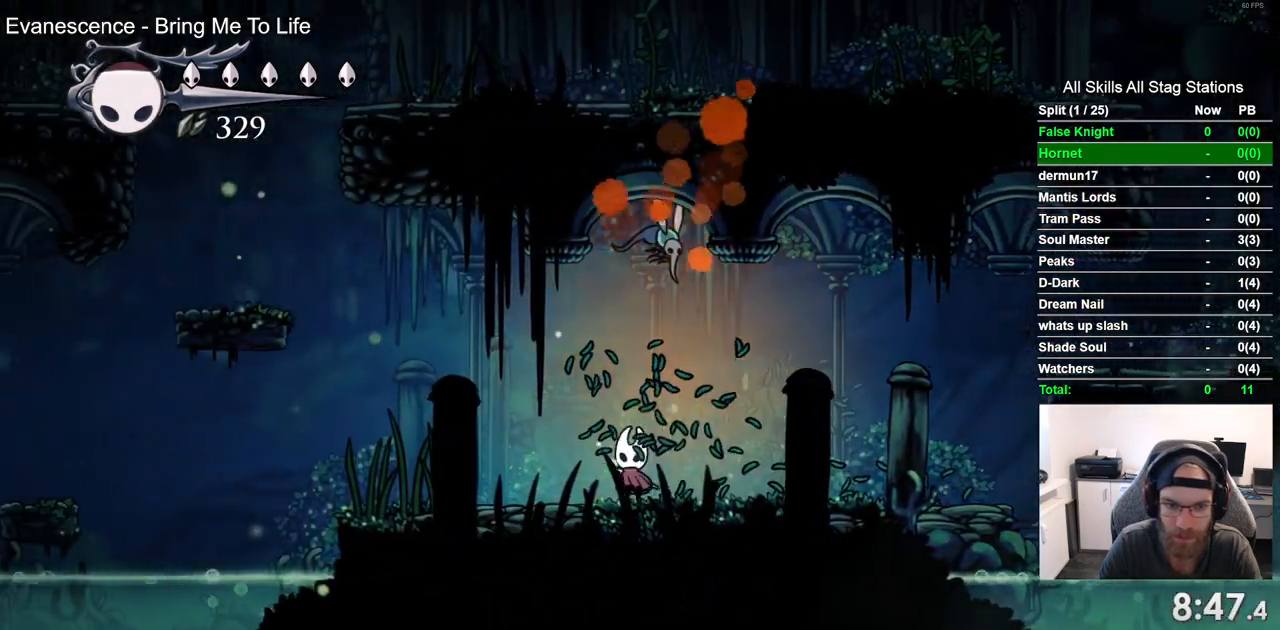
{"dt_ms": 500, "buttons": ["CROSS", "DPAD_LEFT"], "left_stick": "center", "right_stick": "center", "events": [[383, "CROSS", "down"]]}
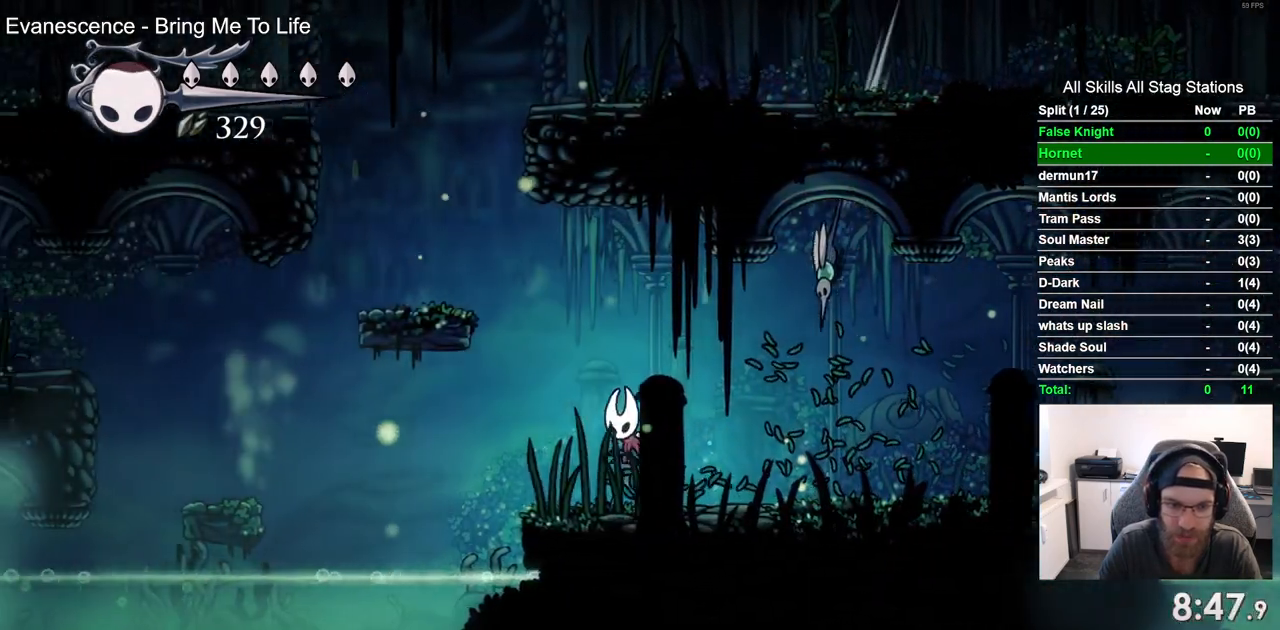
{"dt_ms": 500, "buttons": ["DPAD_LEFT"], "left_stick": "center", "right_stick": "center", "events": [[300, "CROSS", "up"]]}
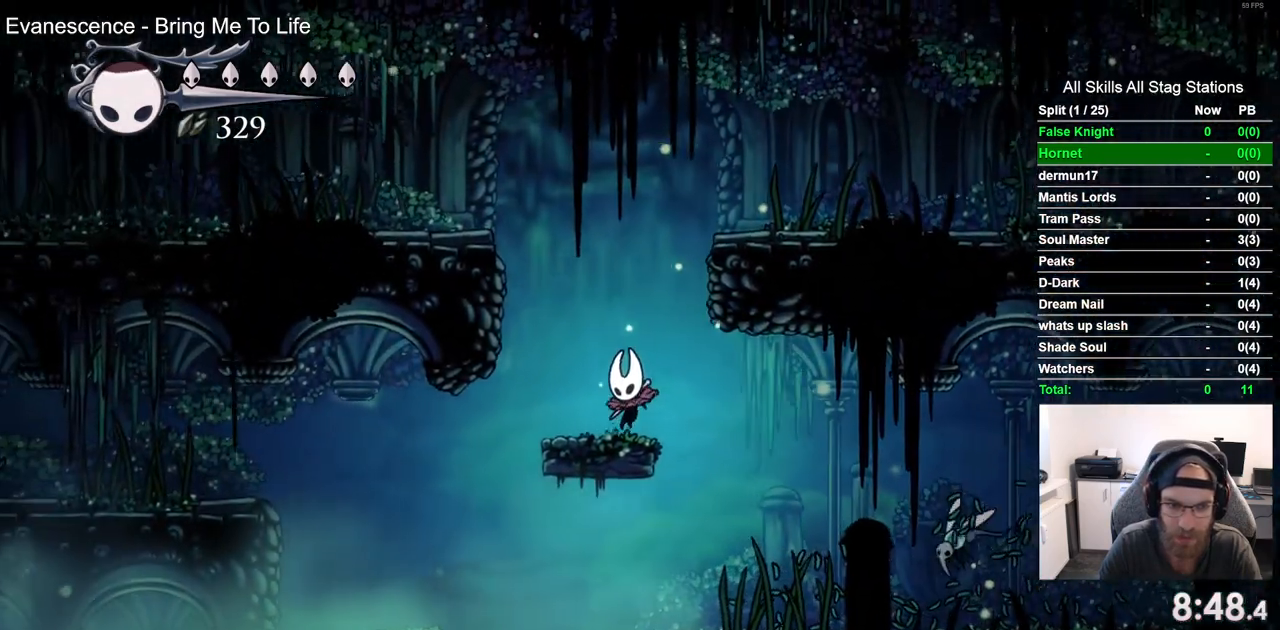
{"dt_ms": 500, "buttons": [], "left_stick": "center", "right_stick": "center", "events": [[483, "DPAD_LEFT", "up"]]}
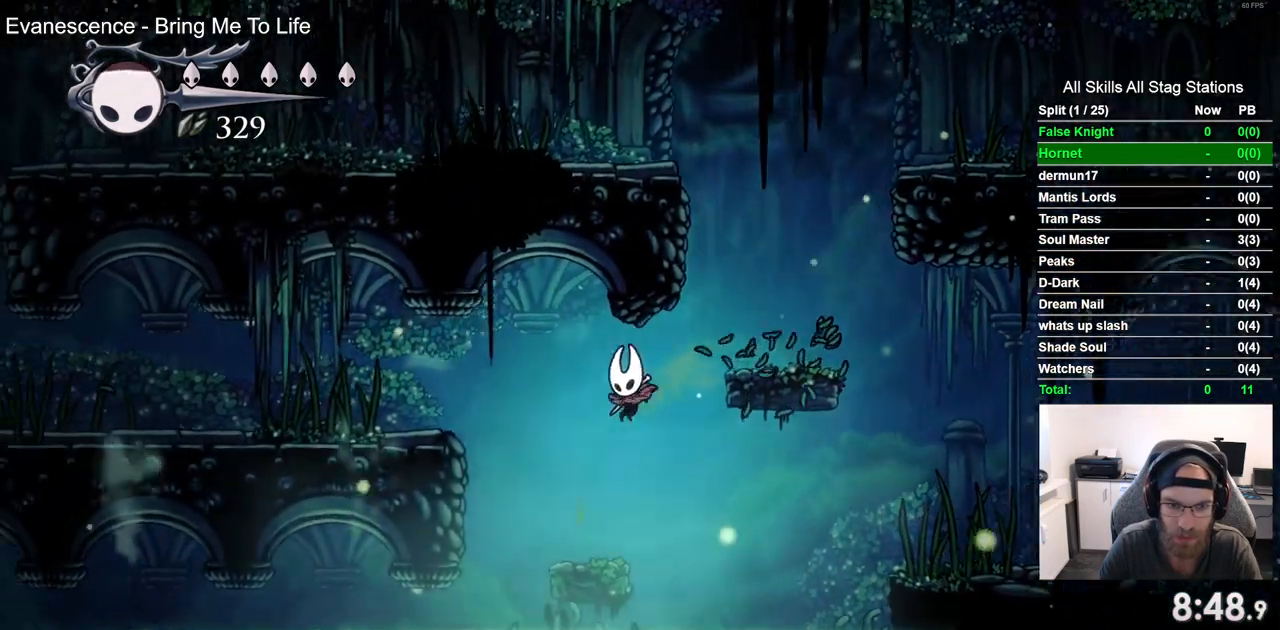
{"dt_ms": 500, "buttons": ["CROSS", "DPAD_LEFT"], "left_stick": "center", "right_stick": "center", "events": [[117, "DPAD_LEFT", "down"], [250, "CROSS", "down"]]}
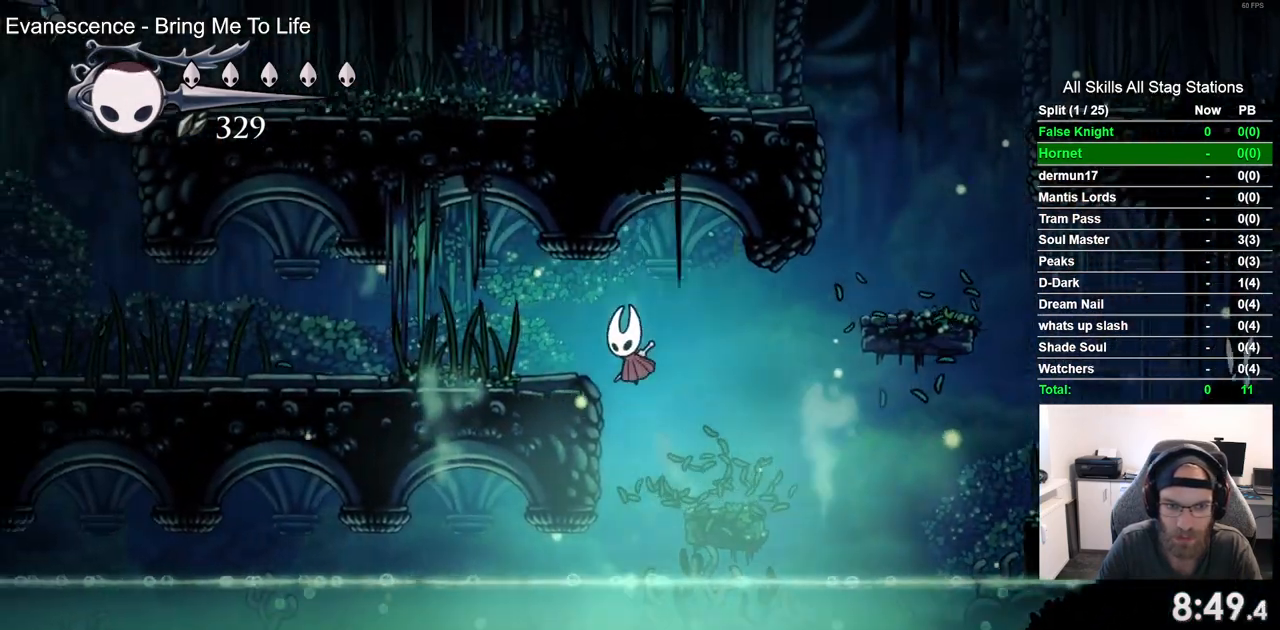
{"dt_ms": 500, "buttons": ["DPAD_LEFT"], "left_stick": "center", "right_stick": "center", "events": [[83, "CROSS", "up"]]}
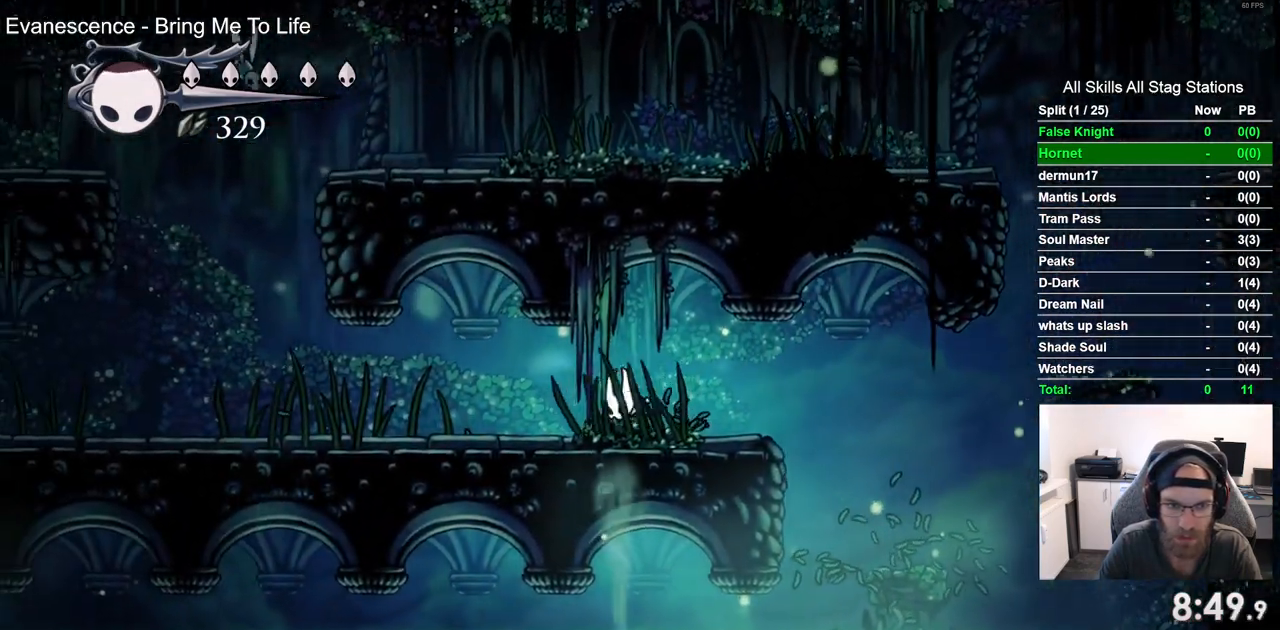
{"dt_ms": 500, "buttons": ["DPAD_LEFT"], "left_stick": "center", "right_stick": "center", "events": []}
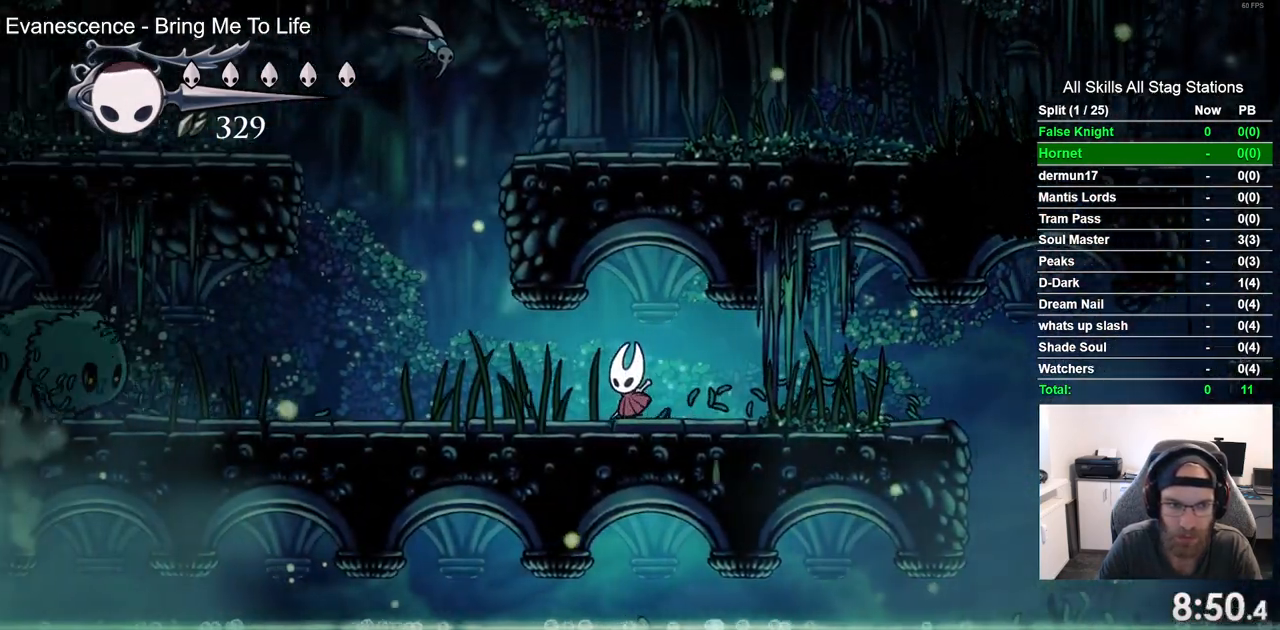
{"dt_ms": 500, "buttons": ["SQUARE", "DPAD_LEFT"], "left_stick": "center", "right_stick": "center", "events": [[483, "SQUARE", "down"]]}
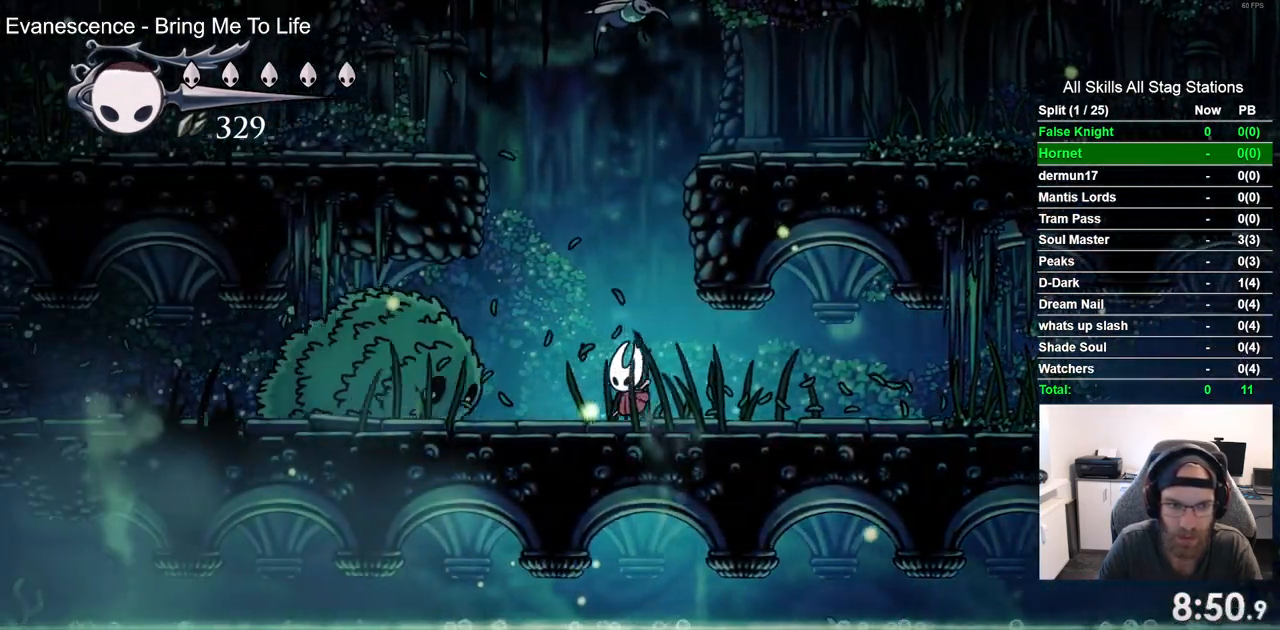
{"dt_ms": 500, "buttons": ["DPAD_LEFT"], "left_stick": "center", "right_stick": "center", "events": [[100, "DPAD_LEFT", "up"], [133, "SQUARE", "up"], [267, "DPAD_LEFT", "down"]]}
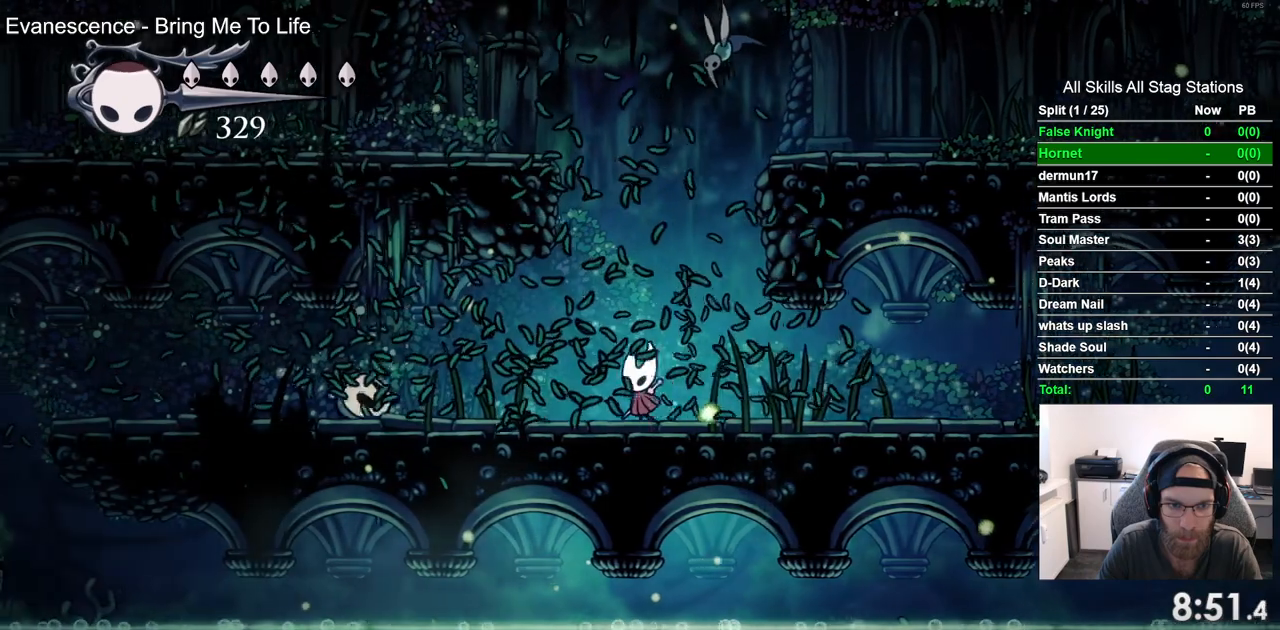
{"dt_ms": 500, "buttons": ["DPAD_LEFT"], "left_stick": "center", "right_stick": "center", "events": [[350, "SQUARE", "down"], [500, "SQUARE", "up"]]}
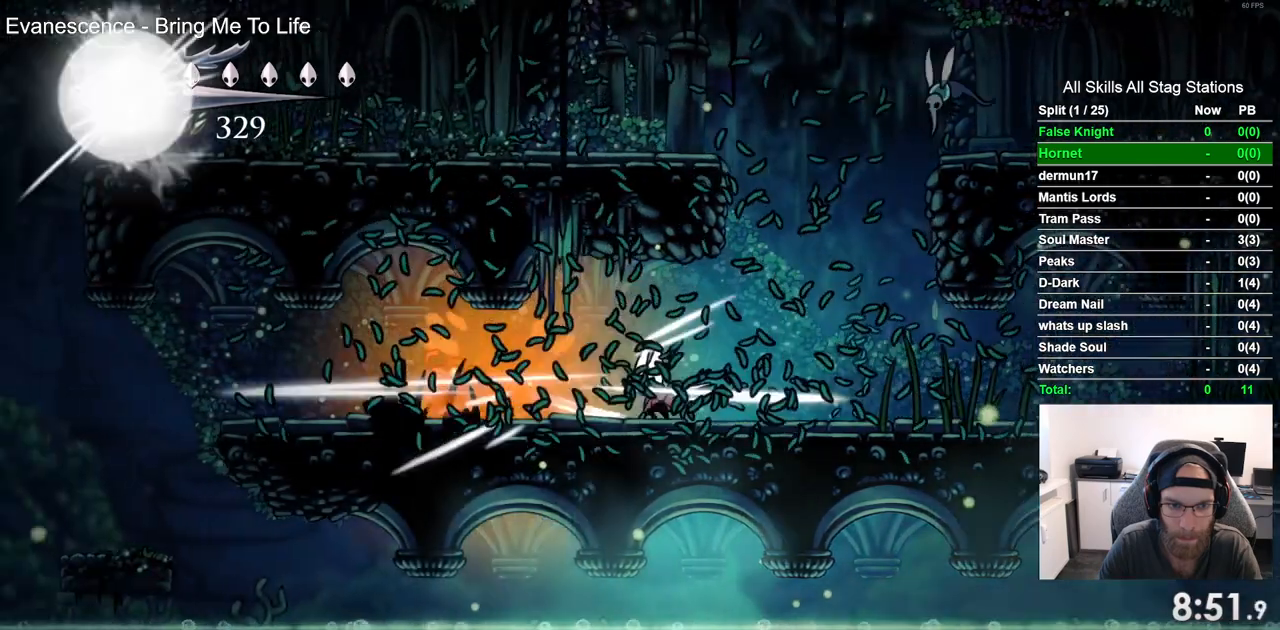
{"dt_ms": 500, "buttons": ["DPAD_LEFT"], "left_stick": "center", "right_stick": "center", "events": []}
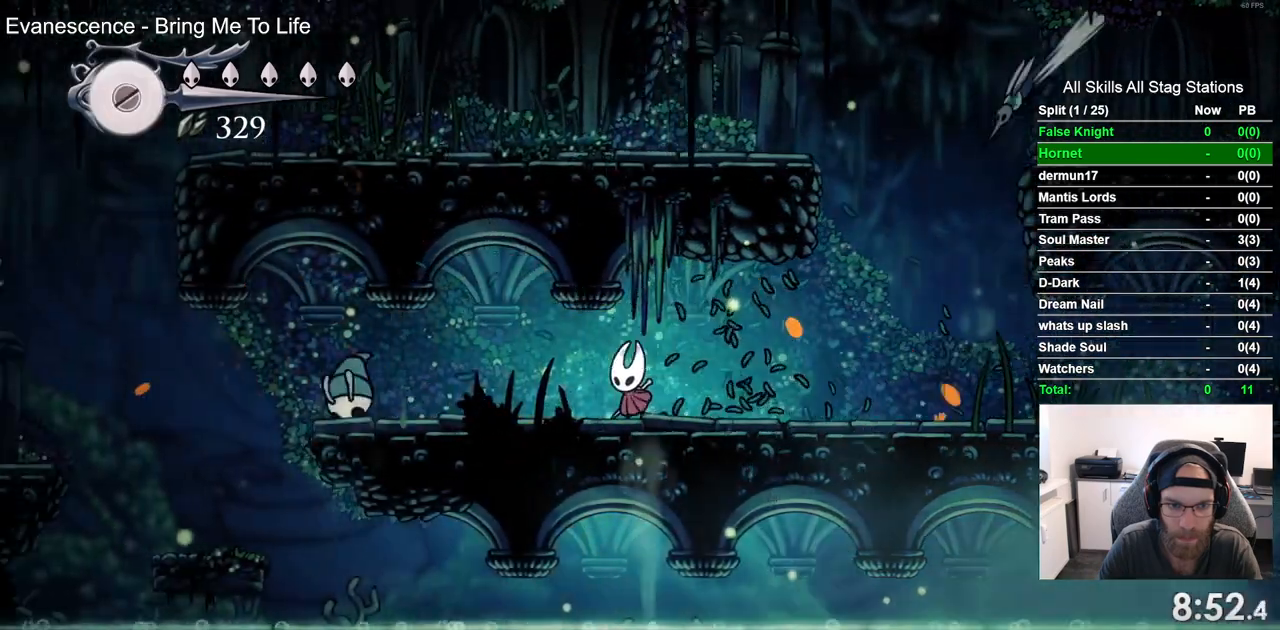
{"dt_ms": 500, "buttons": ["DPAD_LEFT"], "left_stick": "center", "right_stick": "center", "events": [[217, "DPAD_LEFT", "up"], [317, "DPAD_LEFT", "down"]]}
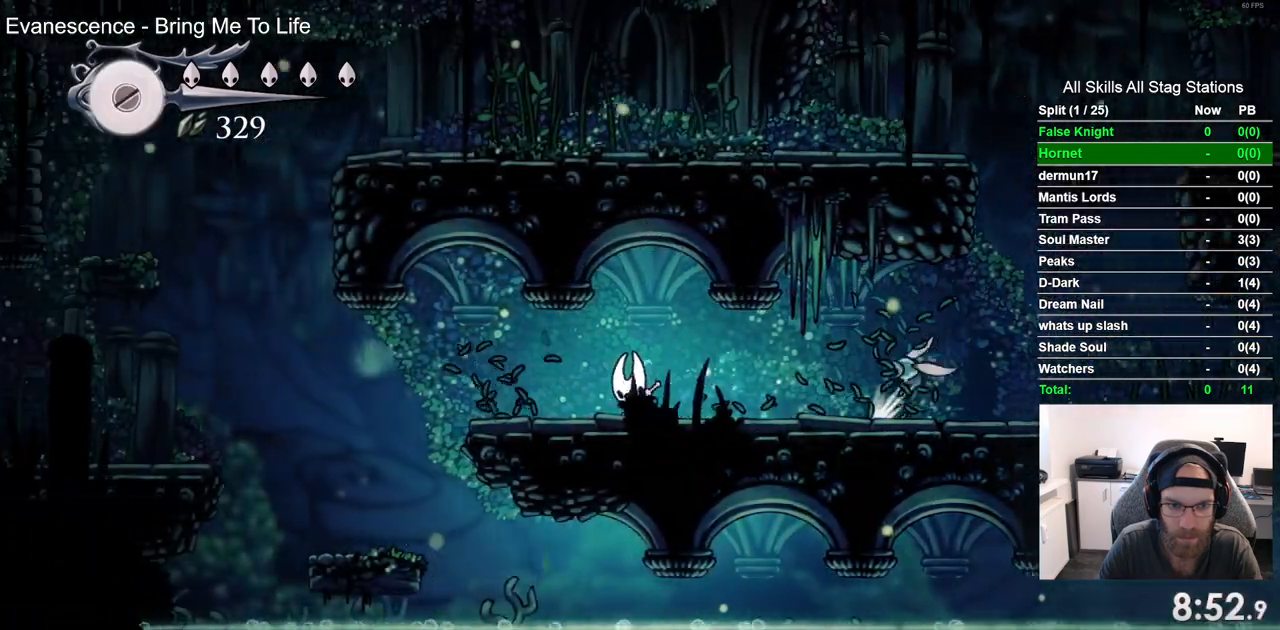
{"dt_ms": 500, "buttons": ["DPAD_LEFT"], "left_stick": "center", "right_stick": "center", "events": []}
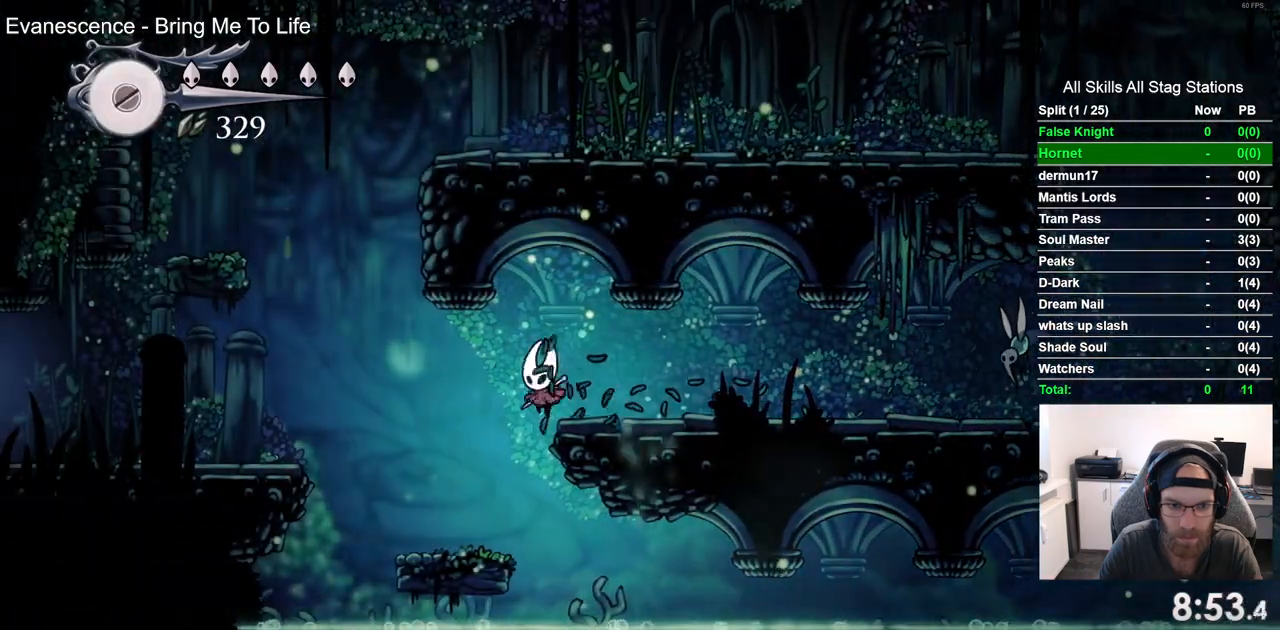
{"dt_ms": 500, "buttons": ["CROSS", "DPAD_LEFT"], "left_stick": "center", "right_stick": "center", "events": [[17, "DPAD_LEFT", "up"], [133, "DPAD_LEFT", "down"], [450, "CROSS", "down"]]}
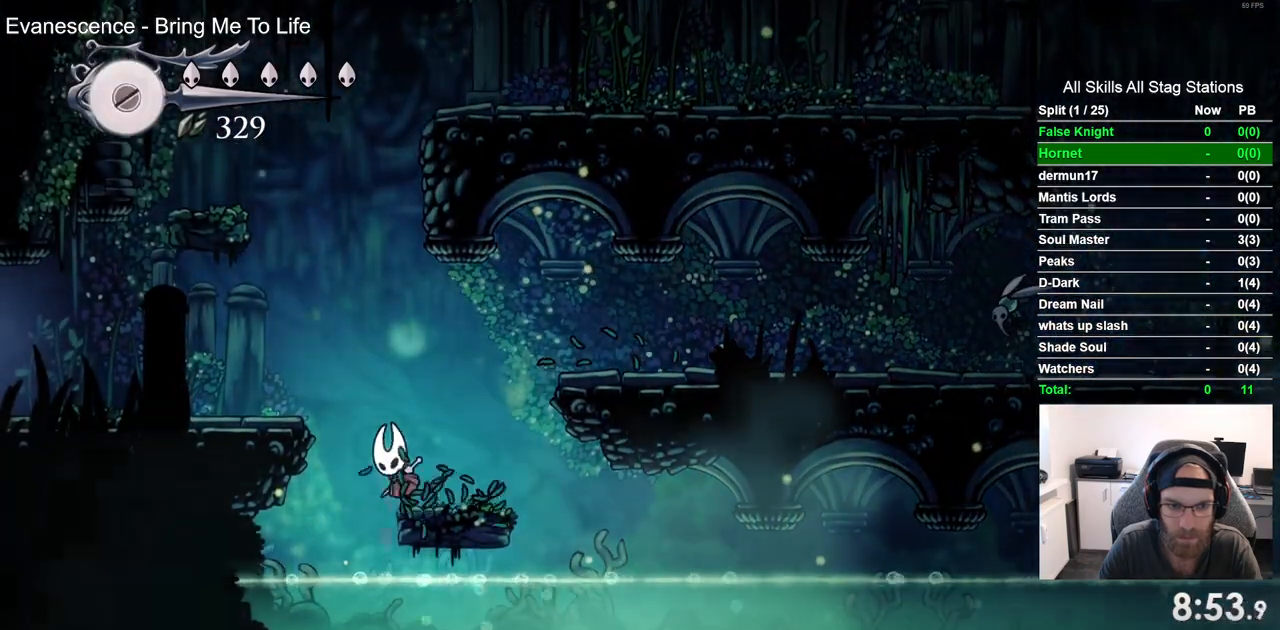
{"dt_ms": 500, "buttons": ["DPAD_LEFT"], "left_stick": "center", "right_stick": "center", "events": [[233, "CROSS", "up"]]}
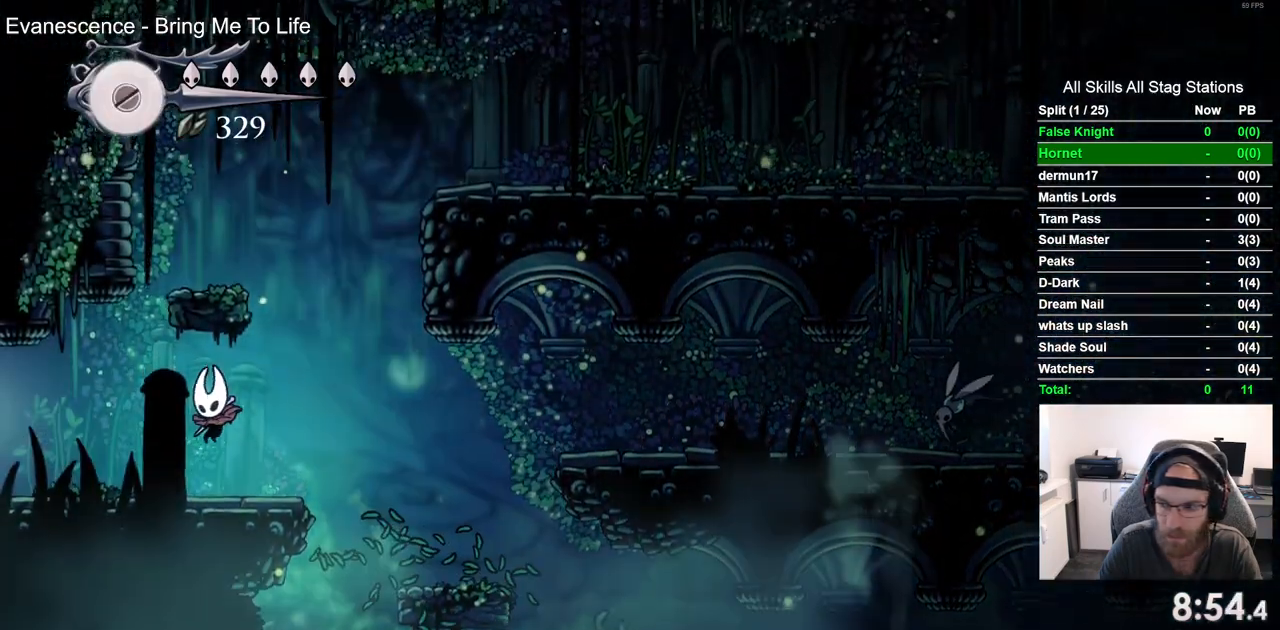
{"dt_ms": 500, "buttons": ["DPAD_LEFT"], "left_stick": "center", "right_stick": "center", "events": []}
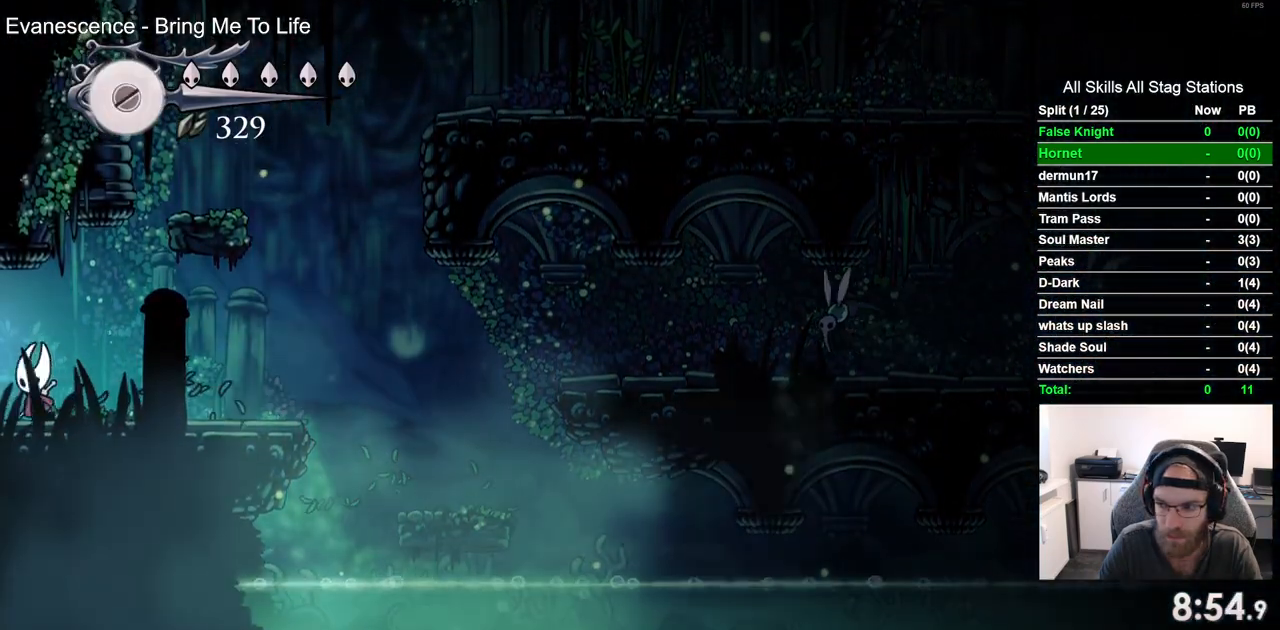
{"dt_ms": 500, "buttons": [], "left_stick": "center", "right_stick": "center", "events": [[500, "DPAD_LEFT", "up"]]}
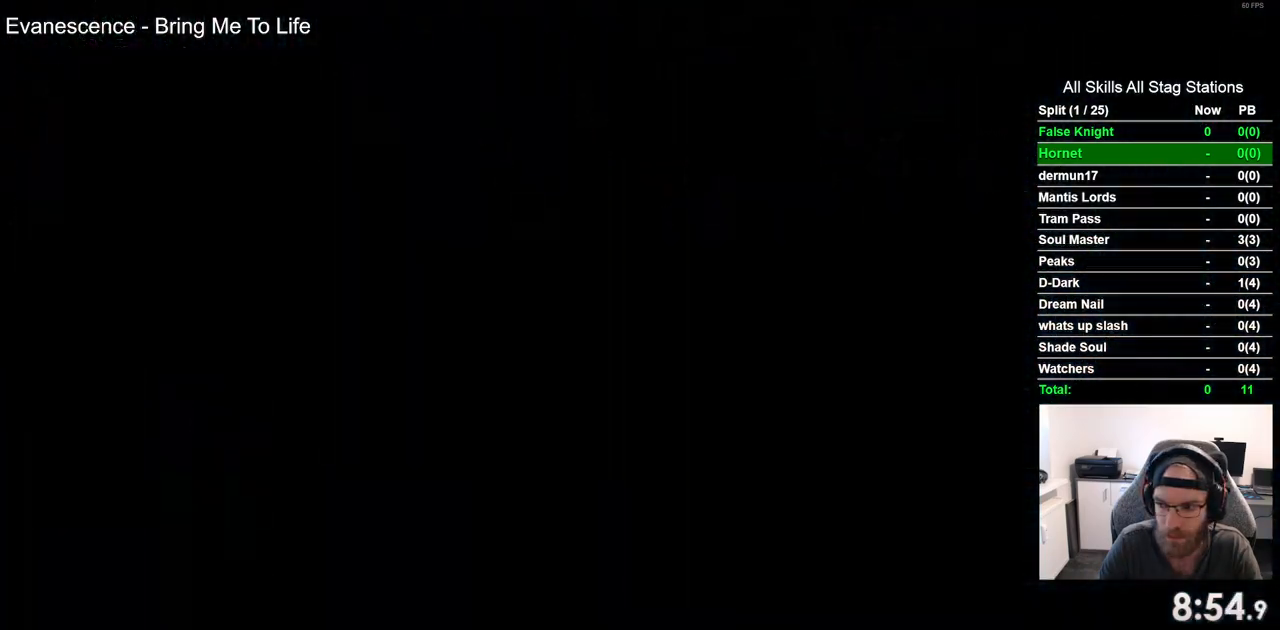
{"dt_ms": 1000, "buttons": ["DPAD_LEFT"], "left_stick": "center", "right_stick": "center", "events": [[200, "DPAD_LEFT", "down"]]}
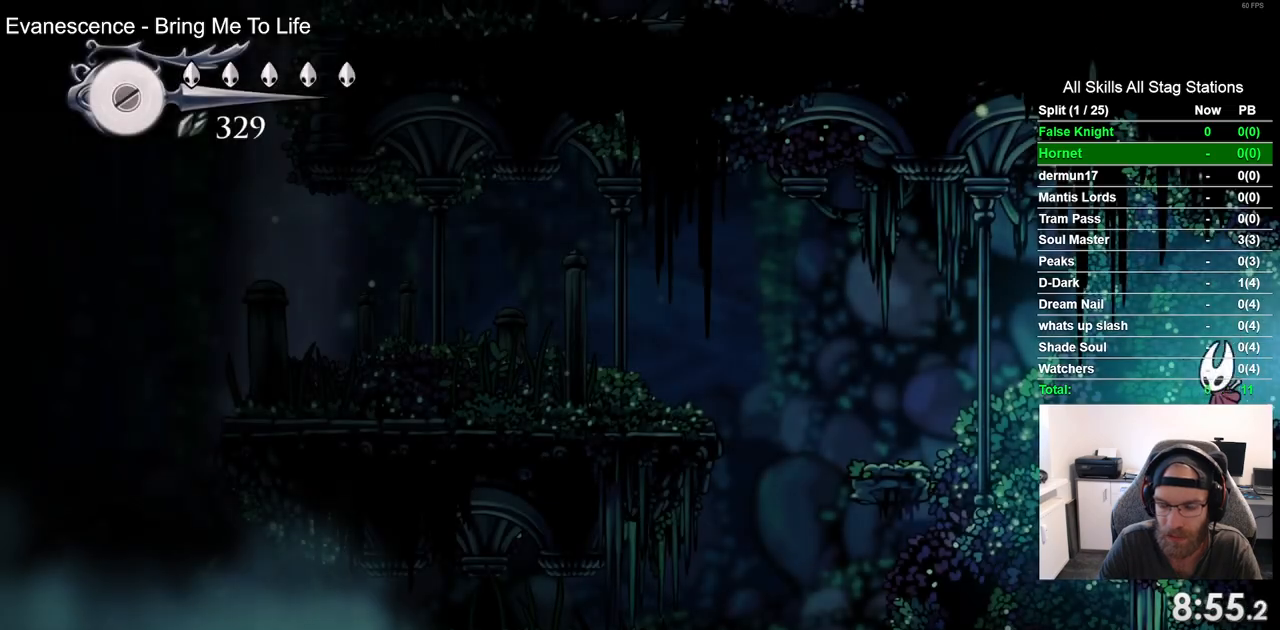
{"dt_ms": 500, "buttons": ["DPAD_LEFT"], "left_stick": "center", "right_stick": "center", "events": [[183, "CROSS", "down"], [467, "CROSS", "up"]]}
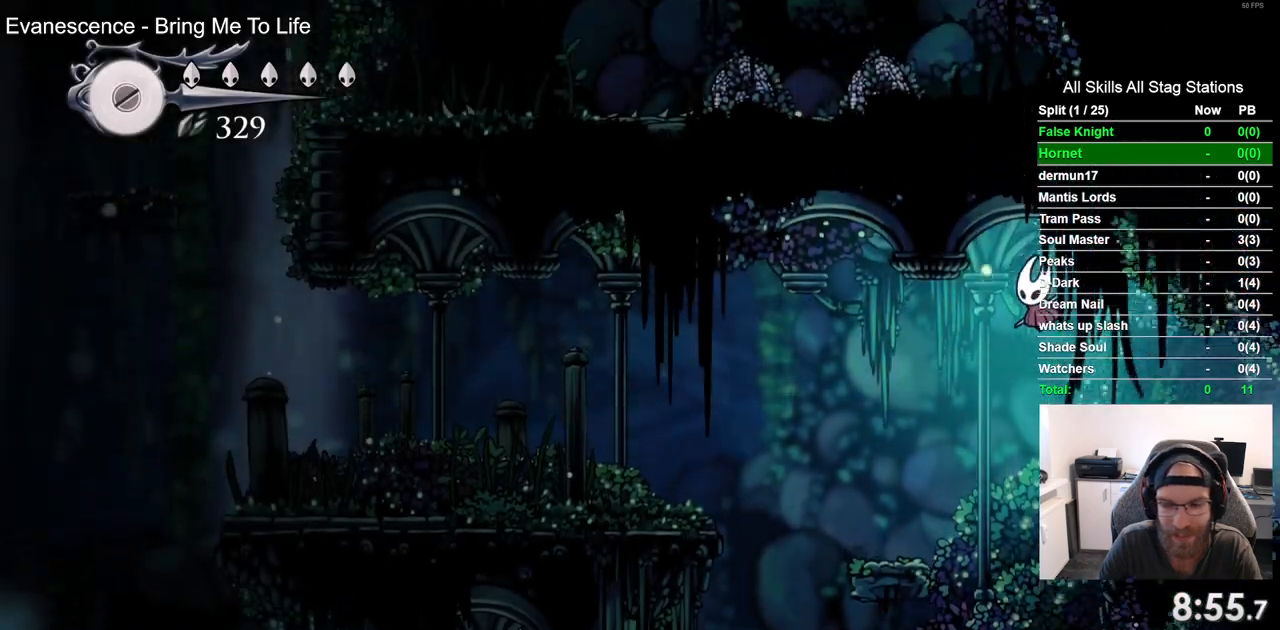
{"dt_ms": 500, "buttons": ["CROSS", "DPAD_LEFT"], "left_stick": "center", "right_stick": "center", "events": [[483, "CROSS", "down"]]}
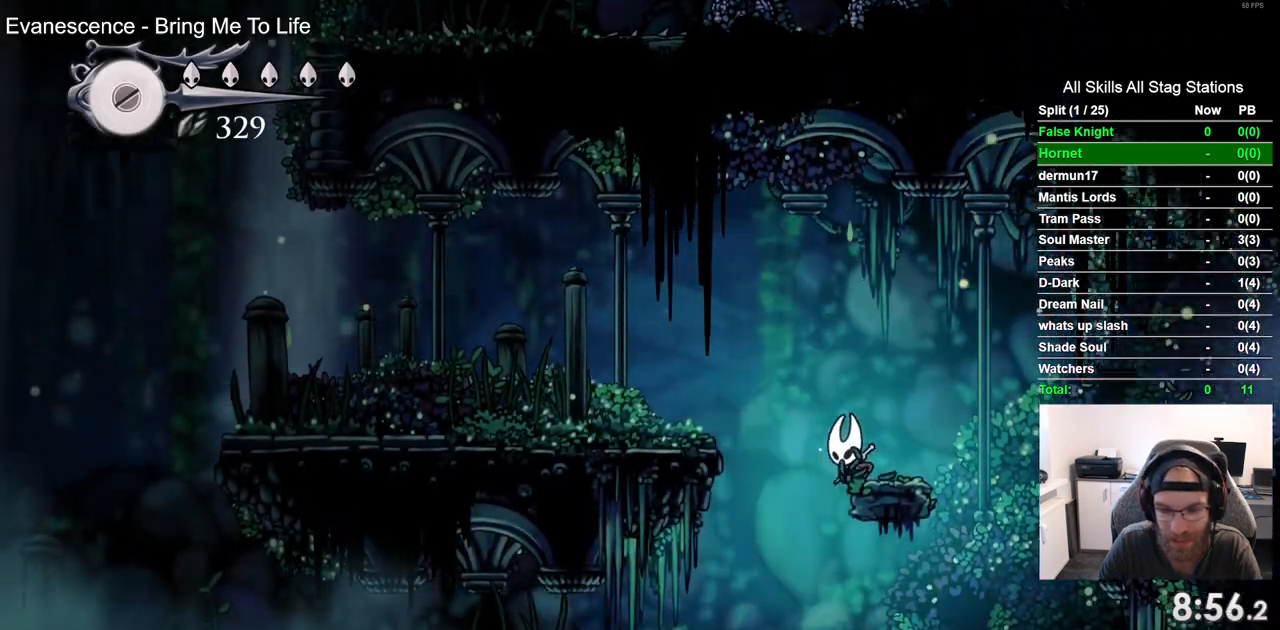
{"dt_ms": 500, "buttons": ["DPAD_LEFT"], "left_stick": "center", "right_stick": "center", "events": [[333, "CROSS", "up"]]}
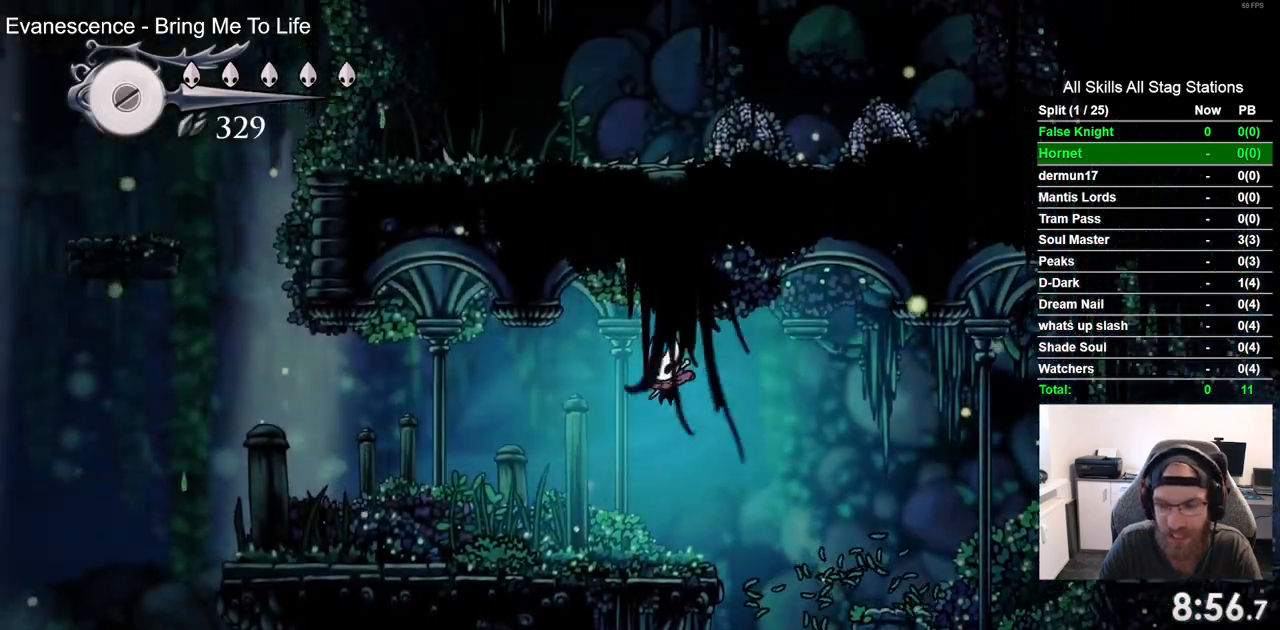
{"dt_ms": 500, "buttons": ["DPAD_LEFT"], "left_stick": "center", "right_stick": "center", "events": []}
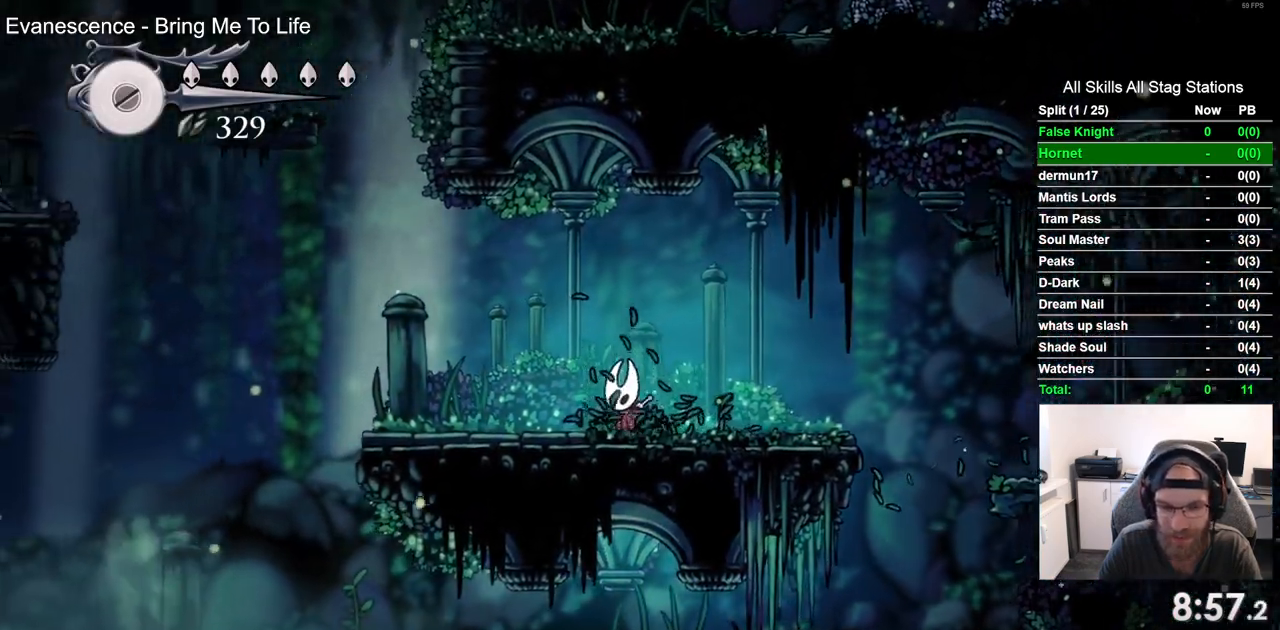
{"dt_ms": 500, "buttons": ["DPAD_LEFT"], "left_stick": "center", "right_stick": "center", "events": []}
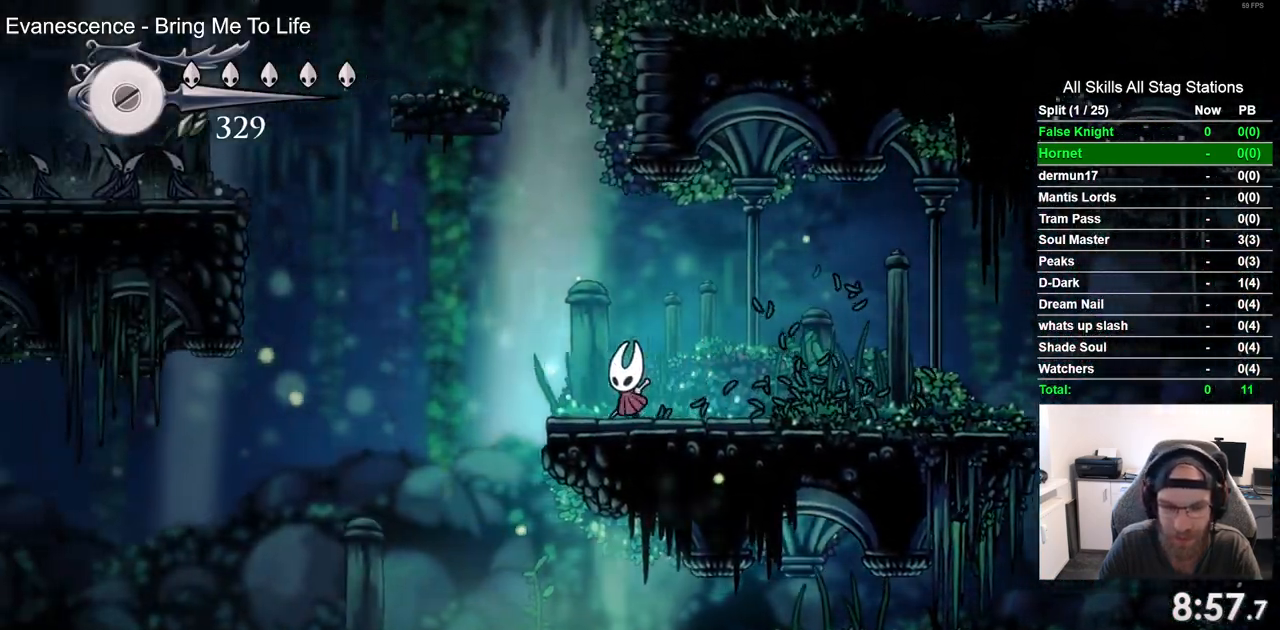
{"dt_ms": 500, "buttons": ["DPAD_LEFT"], "left_stick": "center", "right_stick": "center", "events": []}
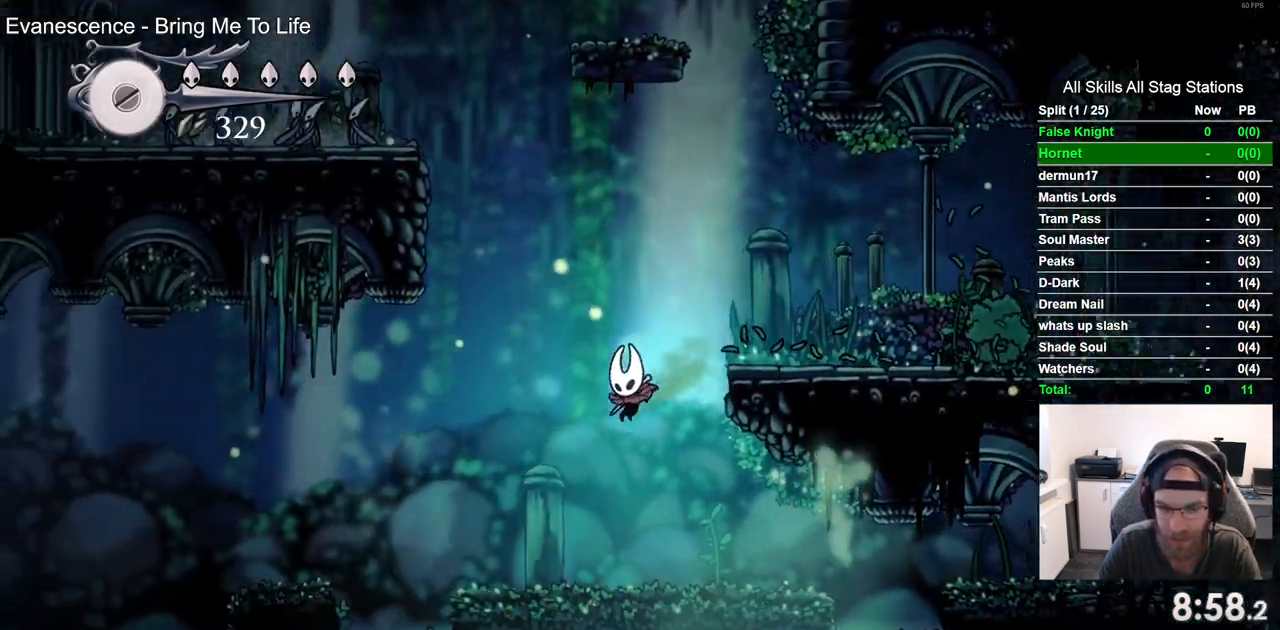
{"dt_ms": 500, "buttons": ["CROSS", "DPAD_LEFT"], "left_stick": "center", "right_stick": "center", "events": [[283, "CROSS", "down"]]}
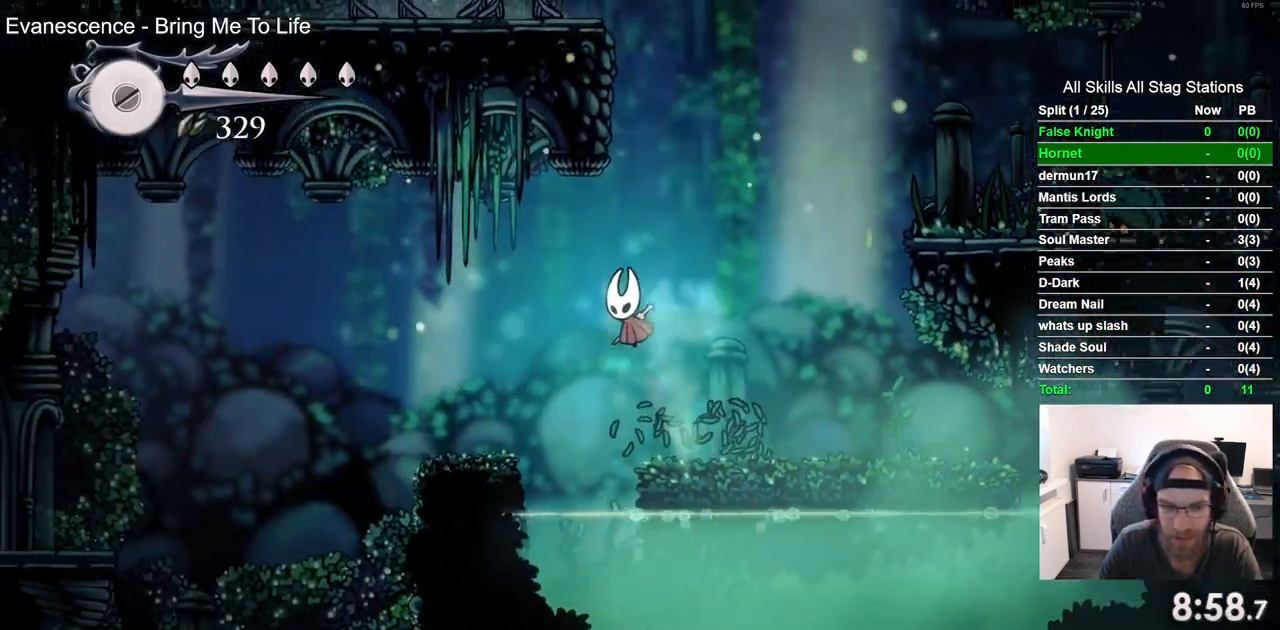
{"dt_ms": 500, "buttons": ["CROSS", "DPAD_LEFT"], "left_stick": "center", "right_stick": "center", "events": [[33, "CROSS", "up"], [500, "CROSS", "down"]]}